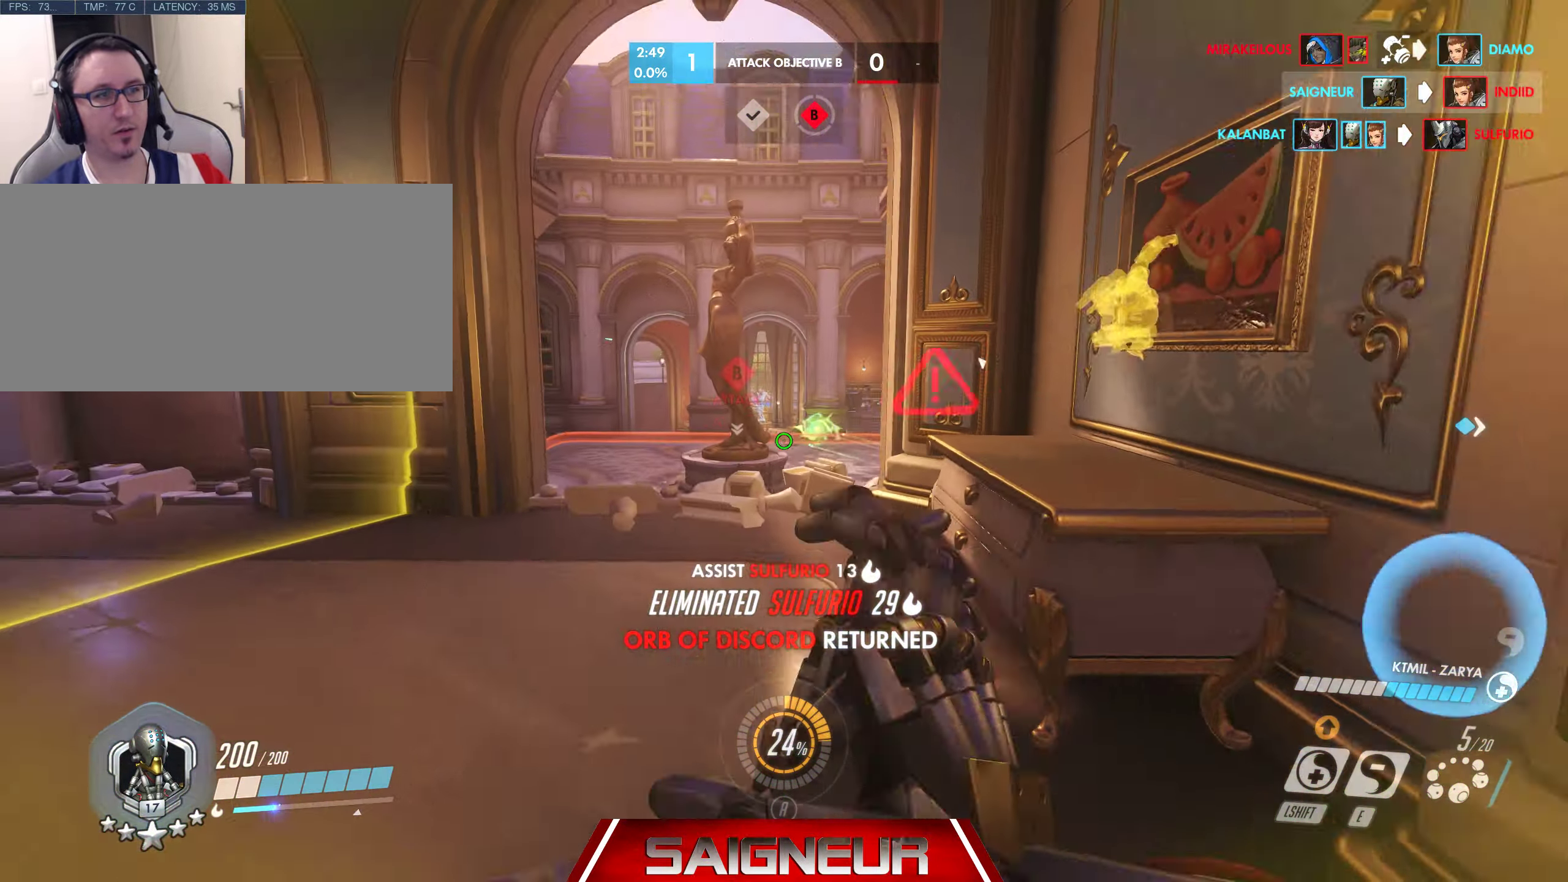
Gameplay with keyboard and mouse; each line is a JSON object with the keys and mouse buttons held at the frame after it. "events" lists presses ("down") and releases ("up") of "a", "ctrl", "d", "e", "f", "q", "r", "s", "shift", "space", "tab", "w", "mouse_left", "mouse_wheel", "mouse_right", "mouse_mb4" and "mouse_mb5" between this image and that frame as [ms after this image, input, new state], when the widget could be followed in between. "mouse_left", "mouse_wheel", "mouse_right", "mouse_mb4", "mouse_mb5" = the "left", "wheel", "right", "mb4", "mb5" buttons of the "mouse" list. No other keys are recorded. "wheel" means that the mouse wheel is clicked or scrolled. Mouse movement is not recorded.
{"keys": ["a", "w"], "mouse": ["right"], "events": [[433, "a", "down"]]}
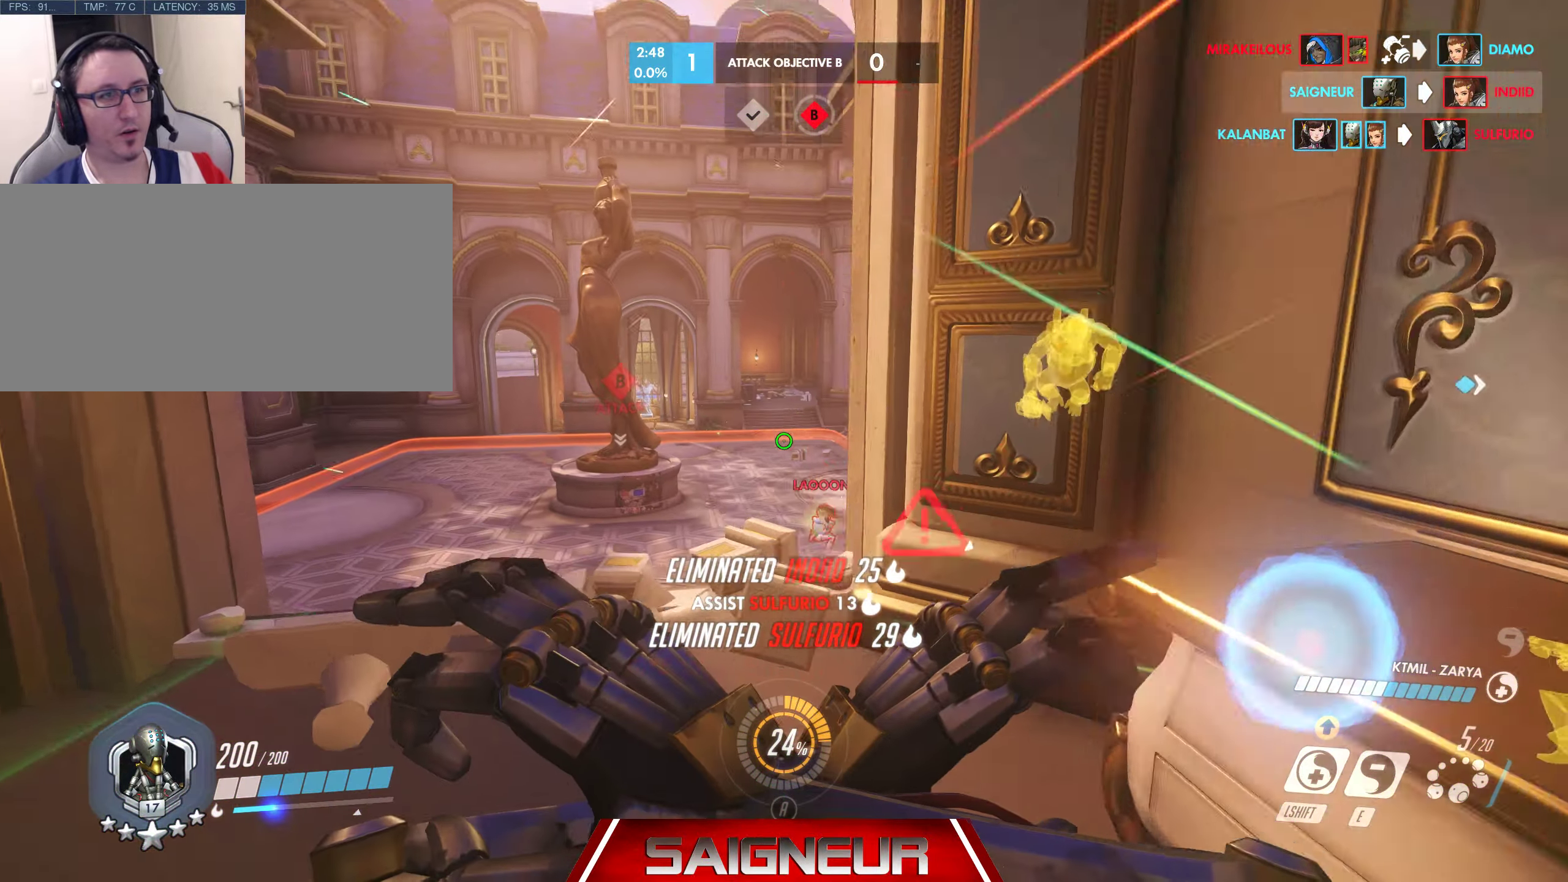
{"keys": [], "mouse": ["right"], "events": [[333, "a", "up"], [333, "w", "up"]]}
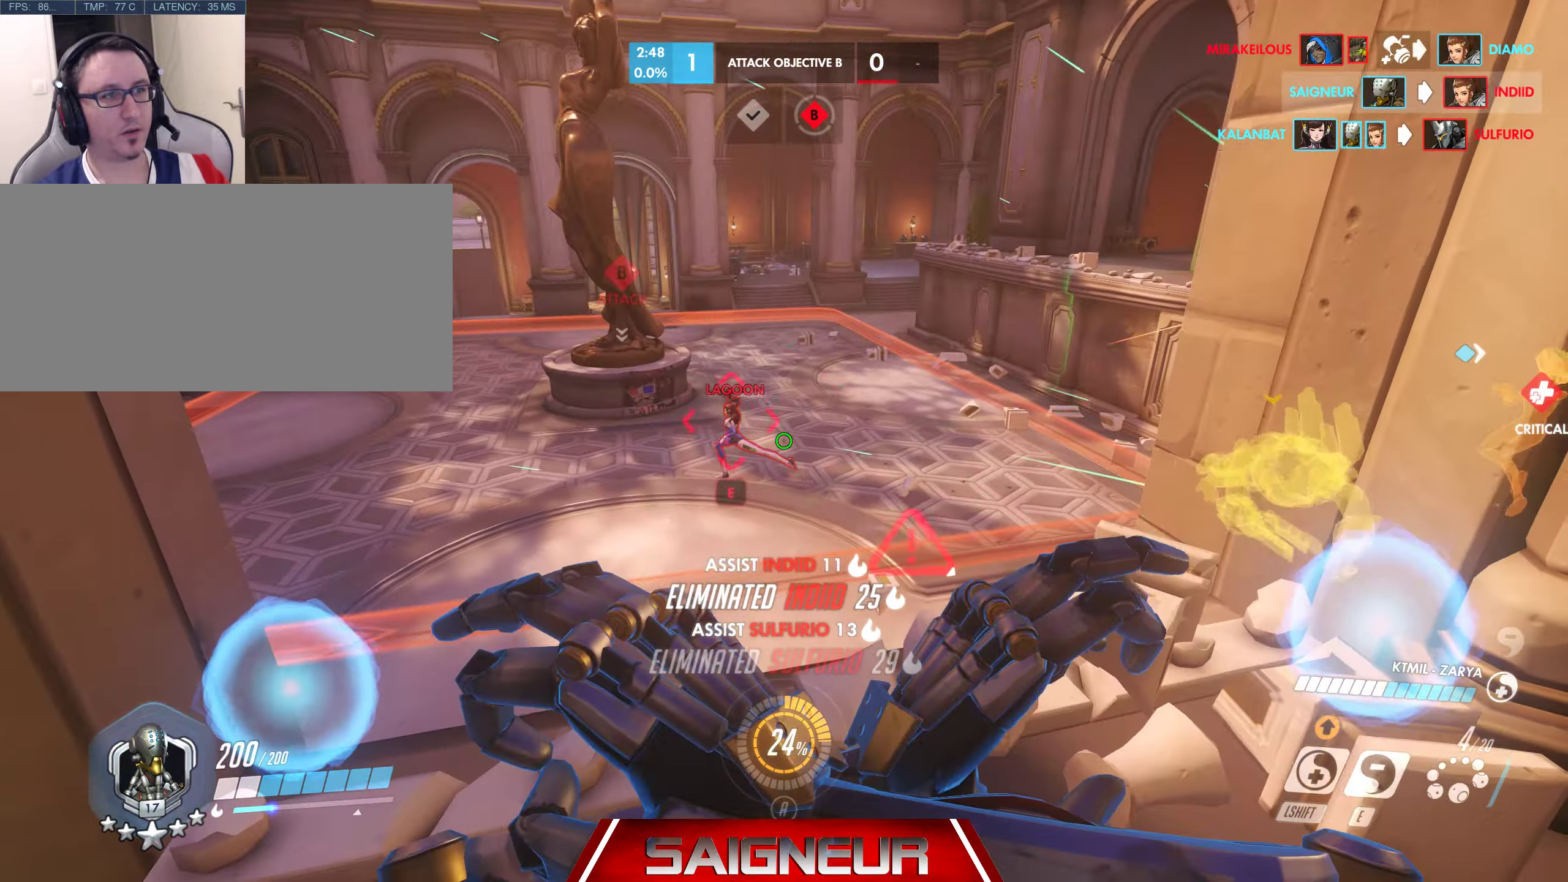
{"keys": [], "mouse": ["right"], "events": [[183, "d", "down"], [300, "d", "up"]]}
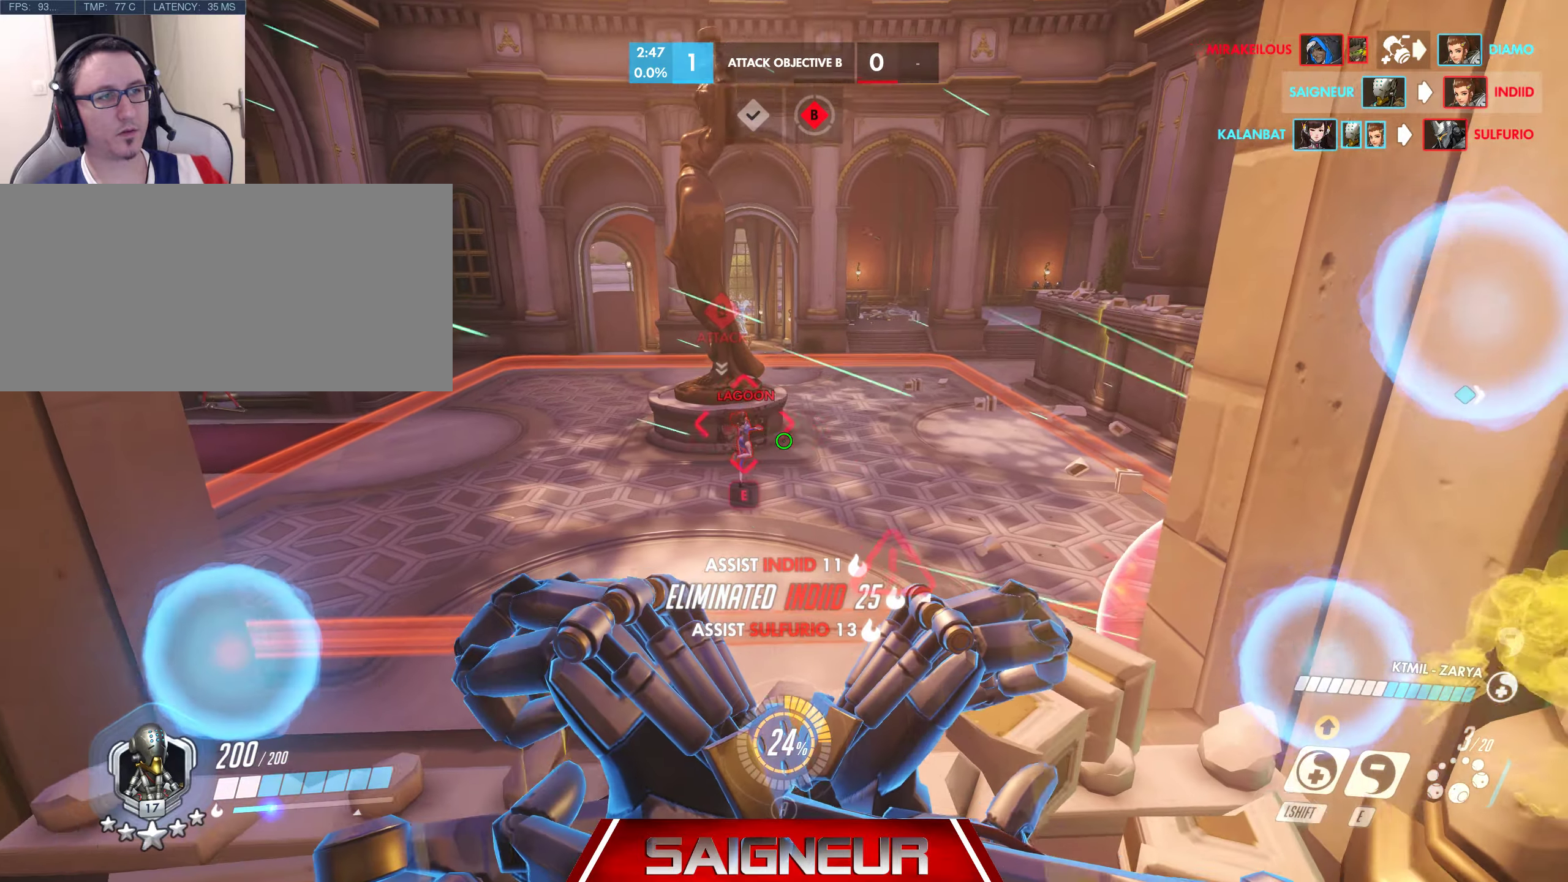
{"keys": [], "mouse": ["right"], "events": []}
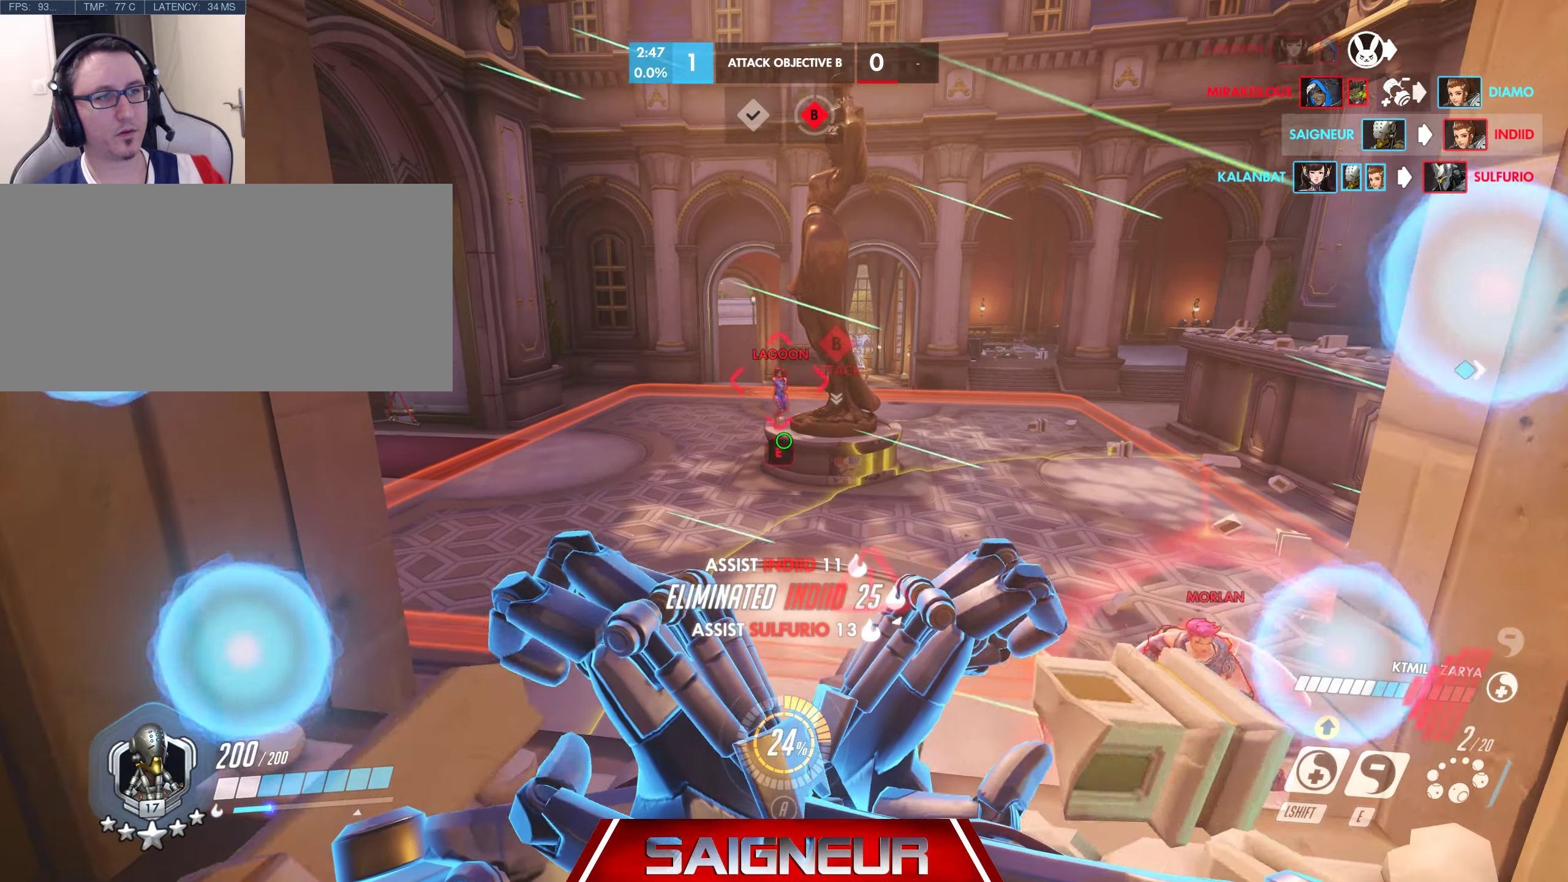
{"keys": [], "mouse": [], "events": [[183, "mouse_right", "up"], [233, "mouse_left", "down"], [333, "mouse_left", "up"], [433, "mouse_left", "down"], [500, "mouse_left", "up"]]}
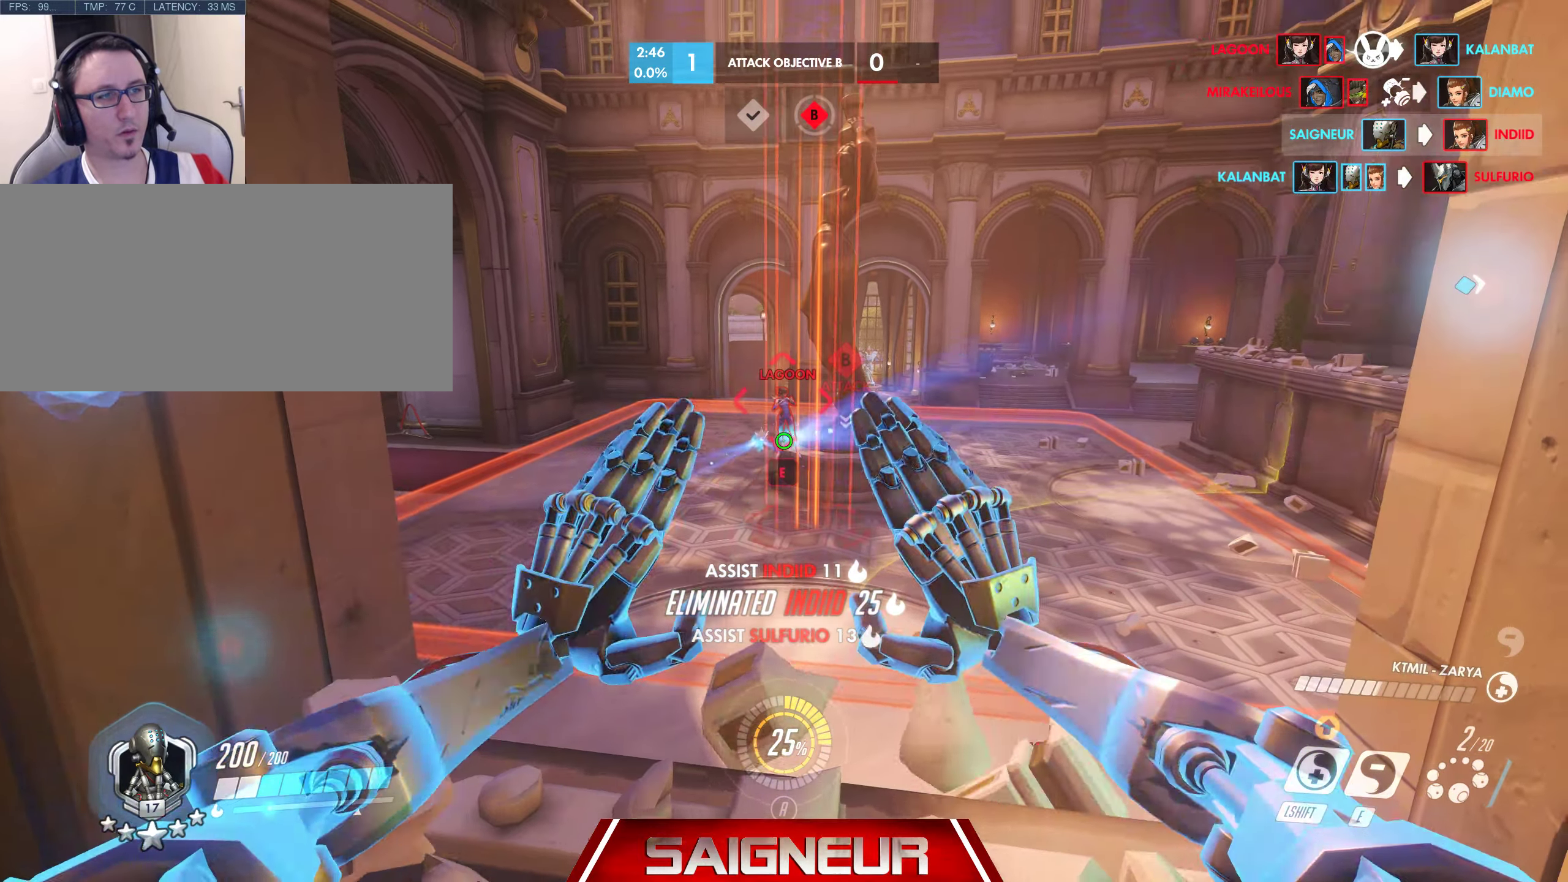
{"keys": [], "mouse": []}
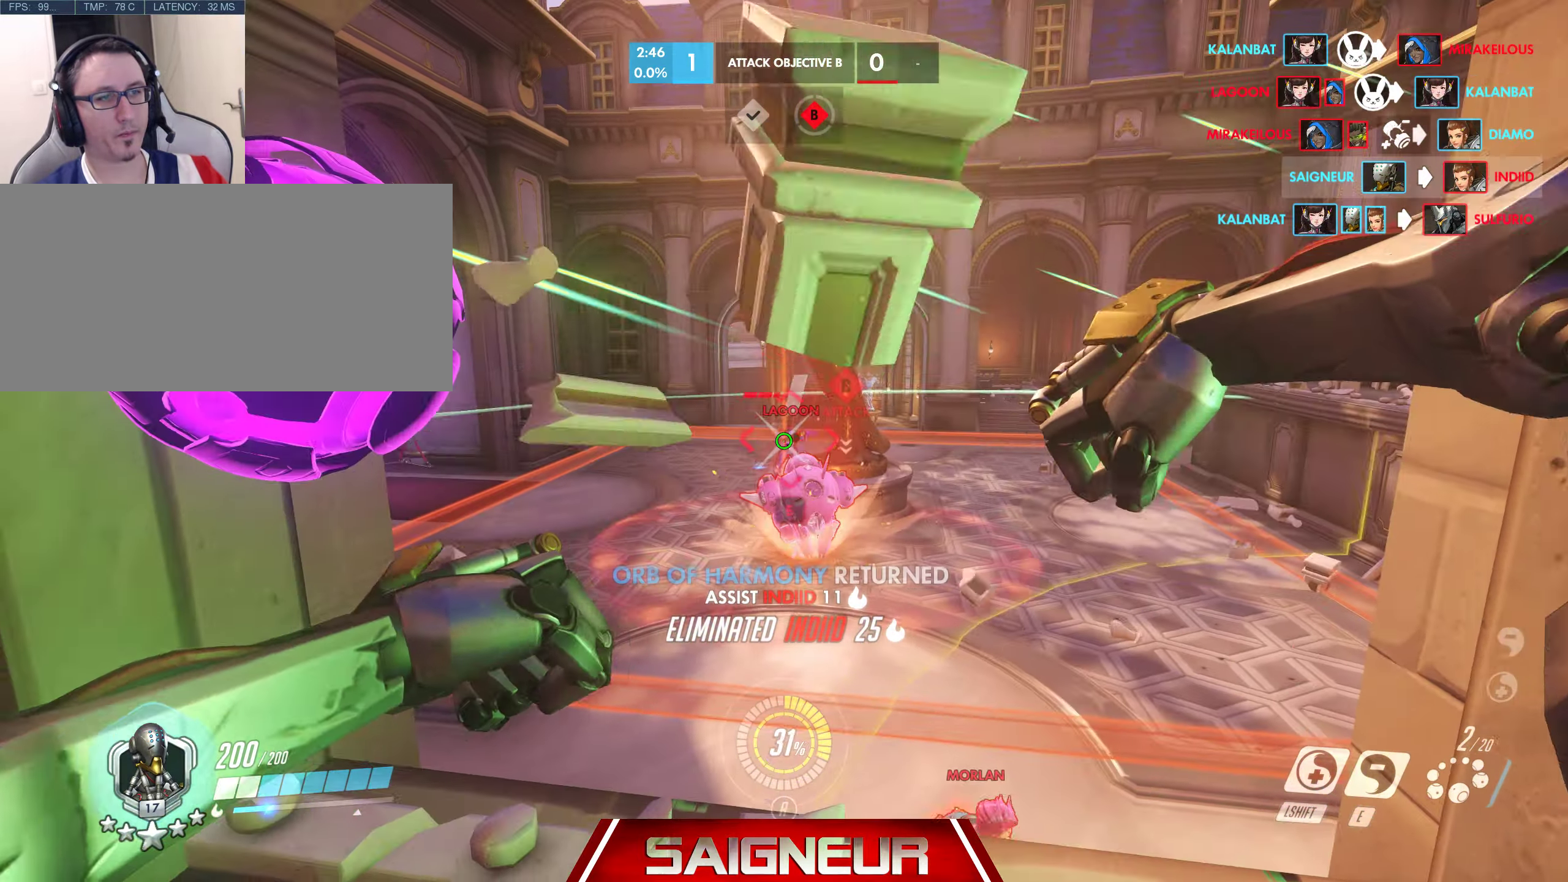
{"keys": ["s"], "mouse": ["left"], "events": [[17, "mouse_left", "down"], [100, "mouse_left", "up"], [167, "mouse_left", "down"], [250, "mouse_left", "up"], [317, "mouse_left", "down"], [417, "mouse_left", "up"], [483, "mouse_left", "down"], [500, "s", "down"]]}
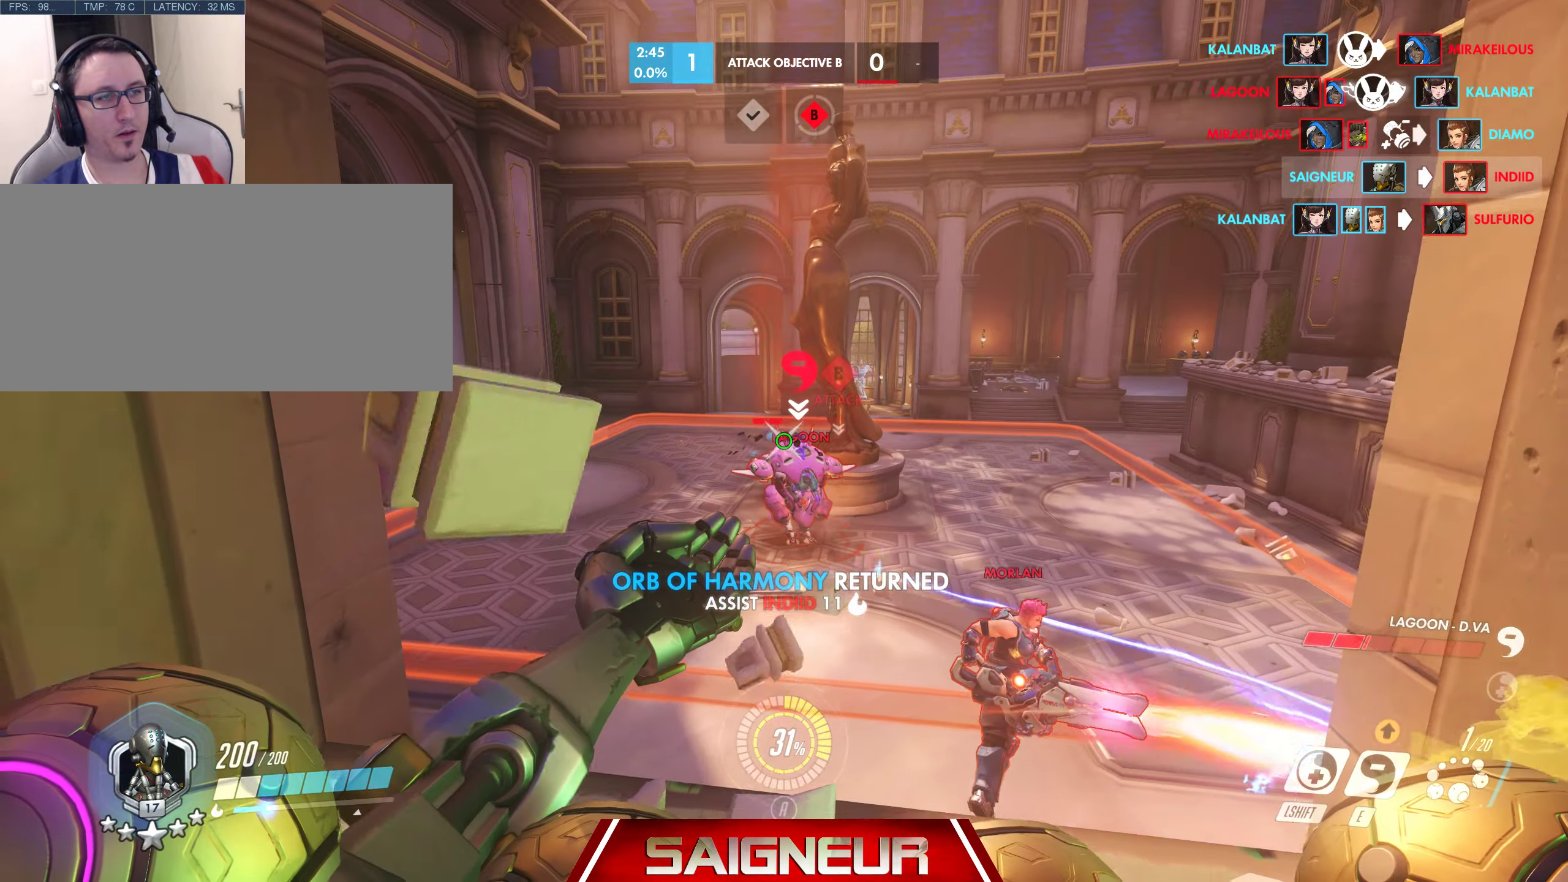
{"keys": ["a", "e"], "mouse": [], "events": [[67, "mouse_left", "up"], [150, "mouse_left", "down"], [150, "s", "up"], [217, "mouse_left", "up"], [283, "mouse_left", "down"], [350, "a", "down"], [367, "mouse_left", "up"], [417, "e", "down"], [433, "mouse_left", "down"], [500, "mouse_left", "up"]]}
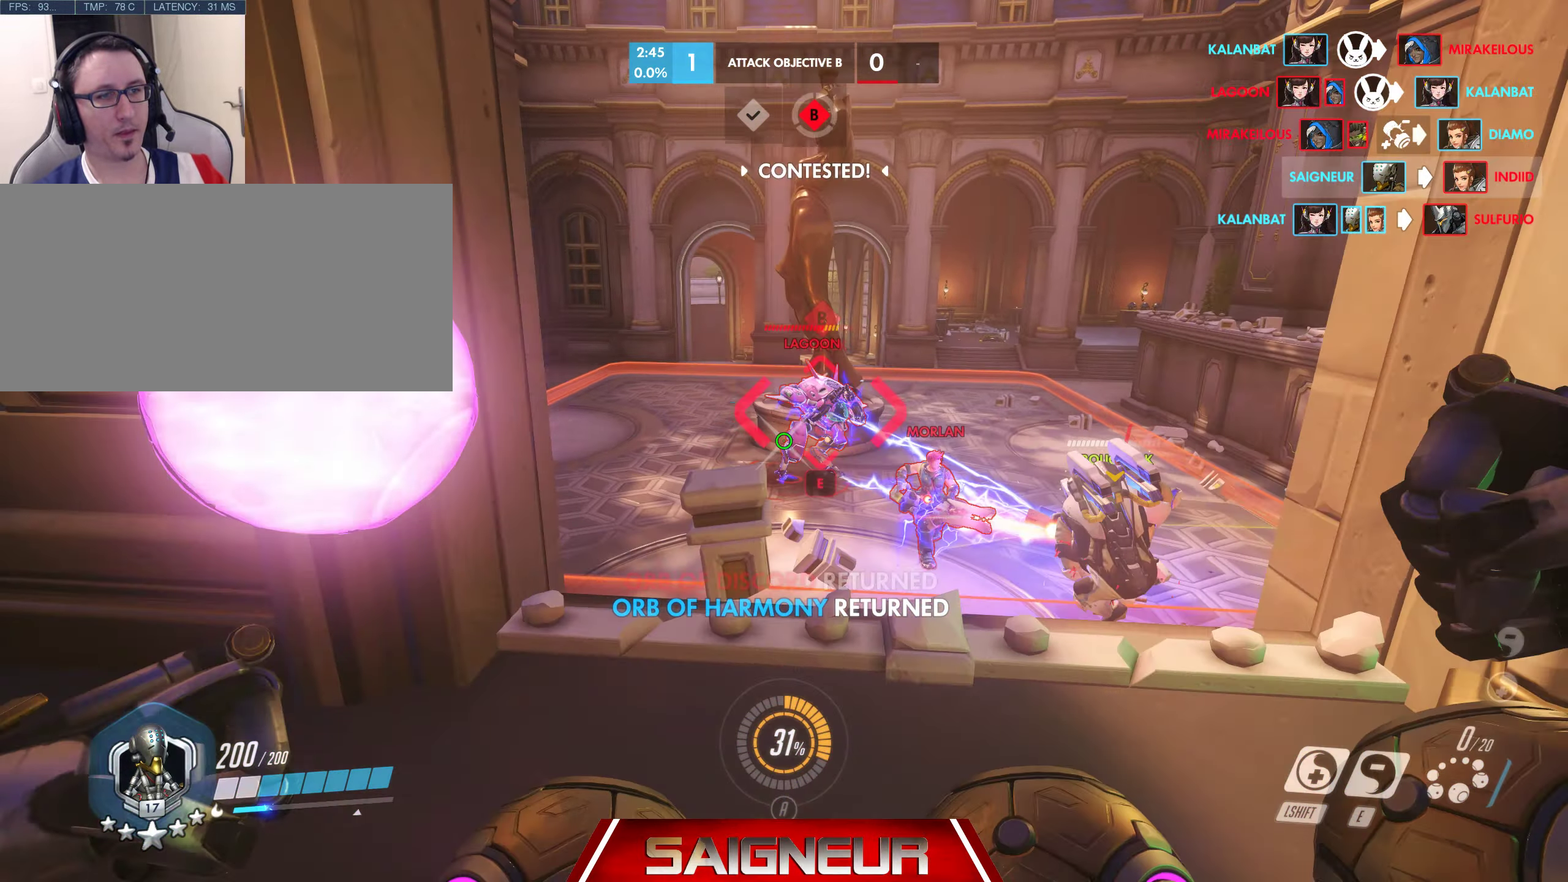
{"keys": [], "mouse": [], "events": [[33, "e", "up"], [50, "a", "up"], [67, "mouse_left", "down"], [150, "e", "down"], [167, "mouse_left", "up"], [217, "e", "up"], [250, "mouse_left", "down"], [300, "w", "down"], [333, "mouse_left", "up"], [417, "mouse_left", "down"], [500, "mouse_left", "up"], [500, "w", "up"]]}
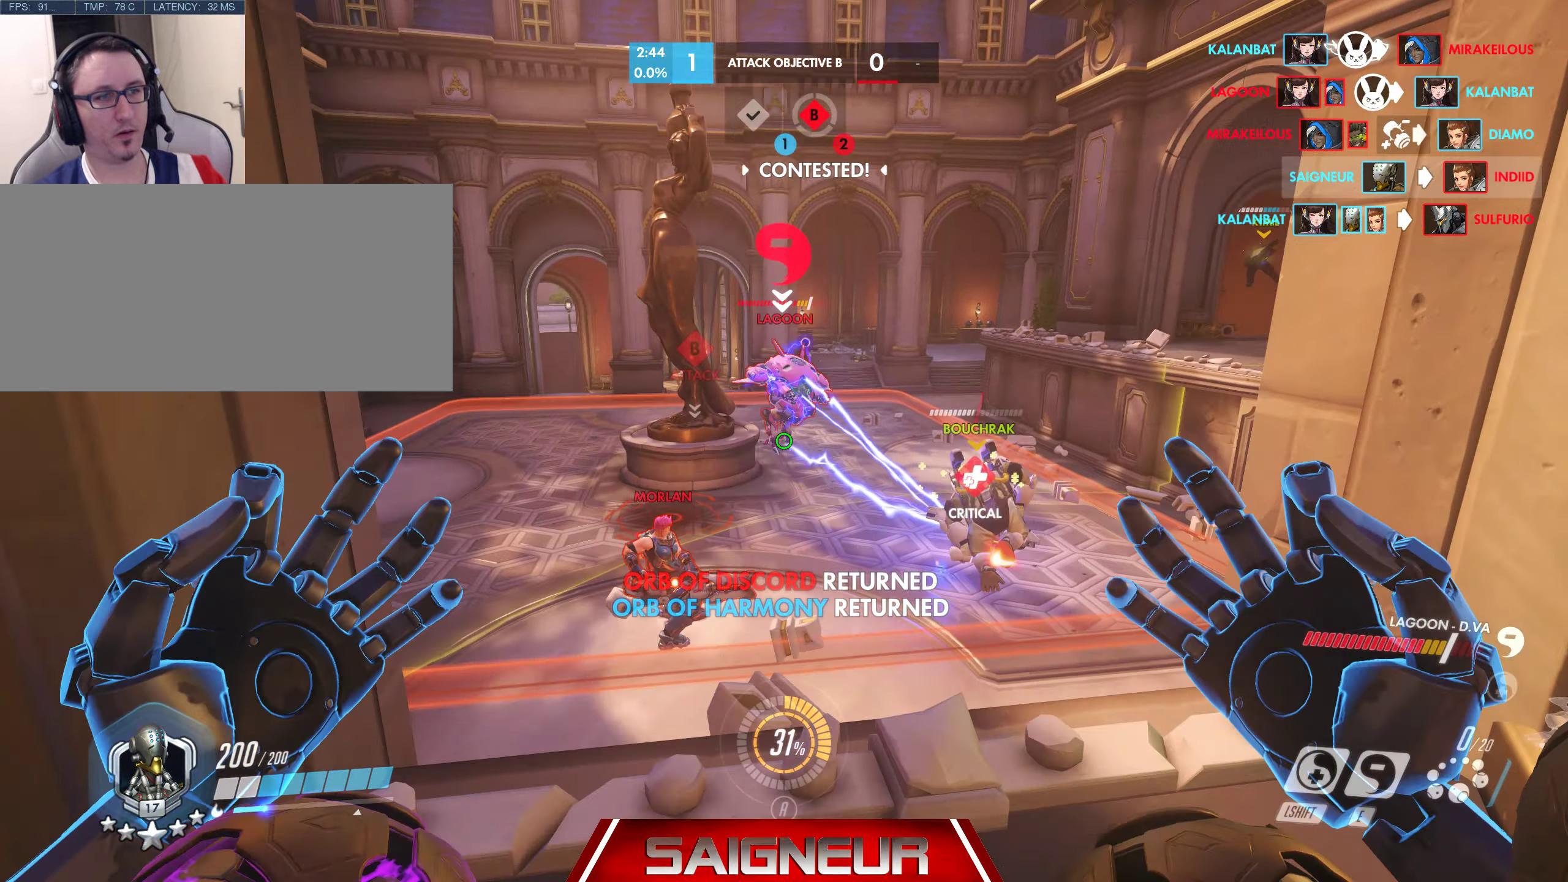
{"keys": ["a"], "mouse": [], "events": [[133, "mouse_left", "down"], [150, "mouse_left", "up"], [183, "mouse_left", "down"], [267, "mouse_left", "up"], [483, "a", "down"]]}
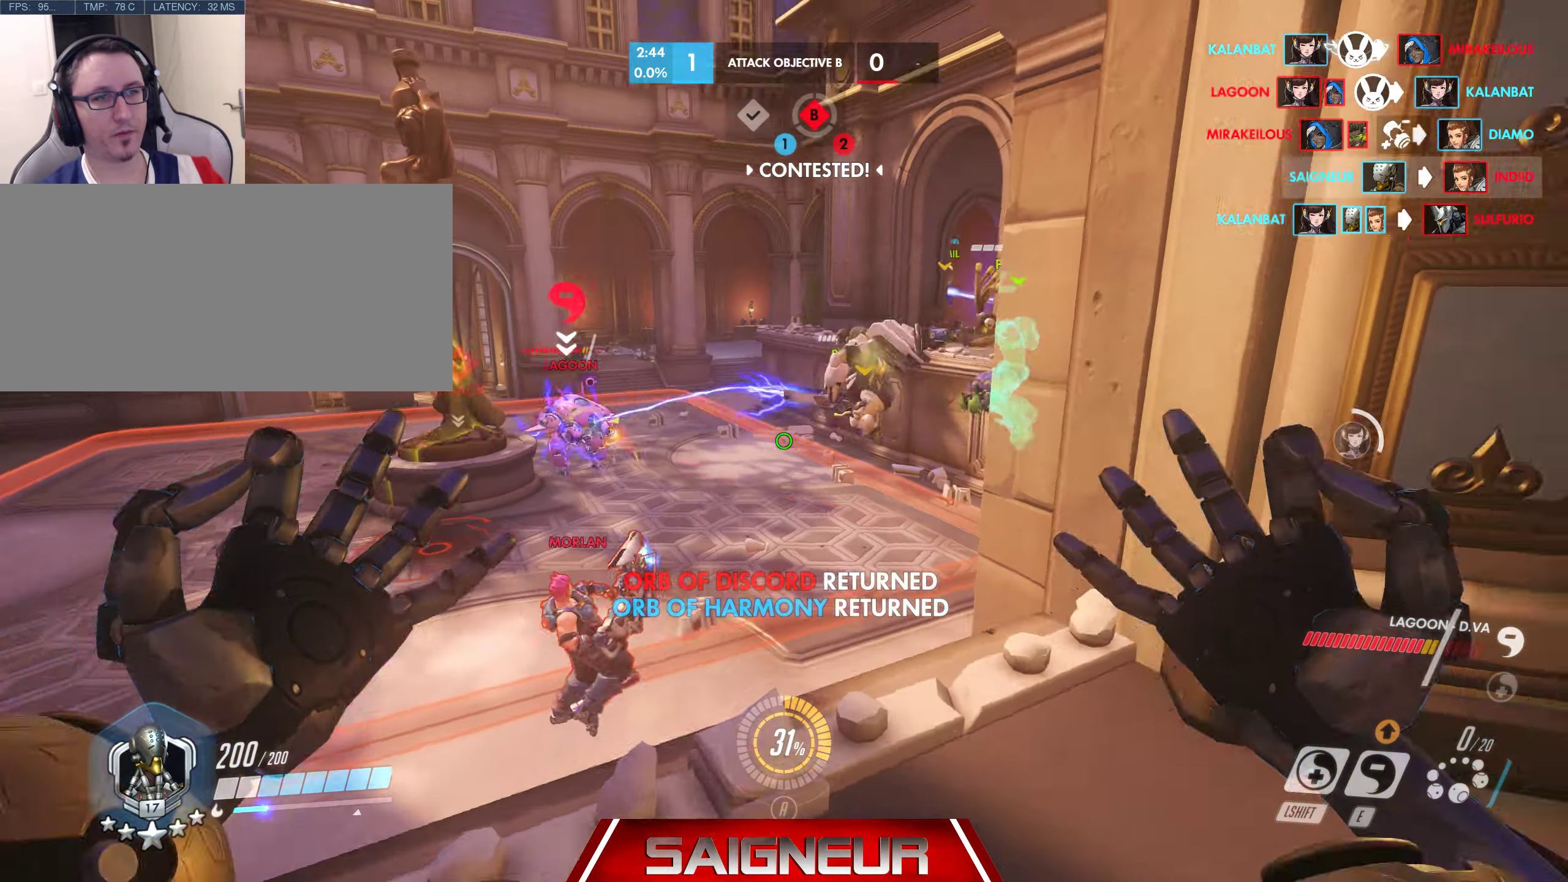
{"keys": ["a"], "mouse": ["wheel"], "events": [[50, "mouse_wheel", "down"], [67, "a", "up"], [183, "mouse_wheel", "up"], [250, "d", "down"], [383, "d", "up"], [433, "a", "down"], [483, "mouse_wheel", "down"]]}
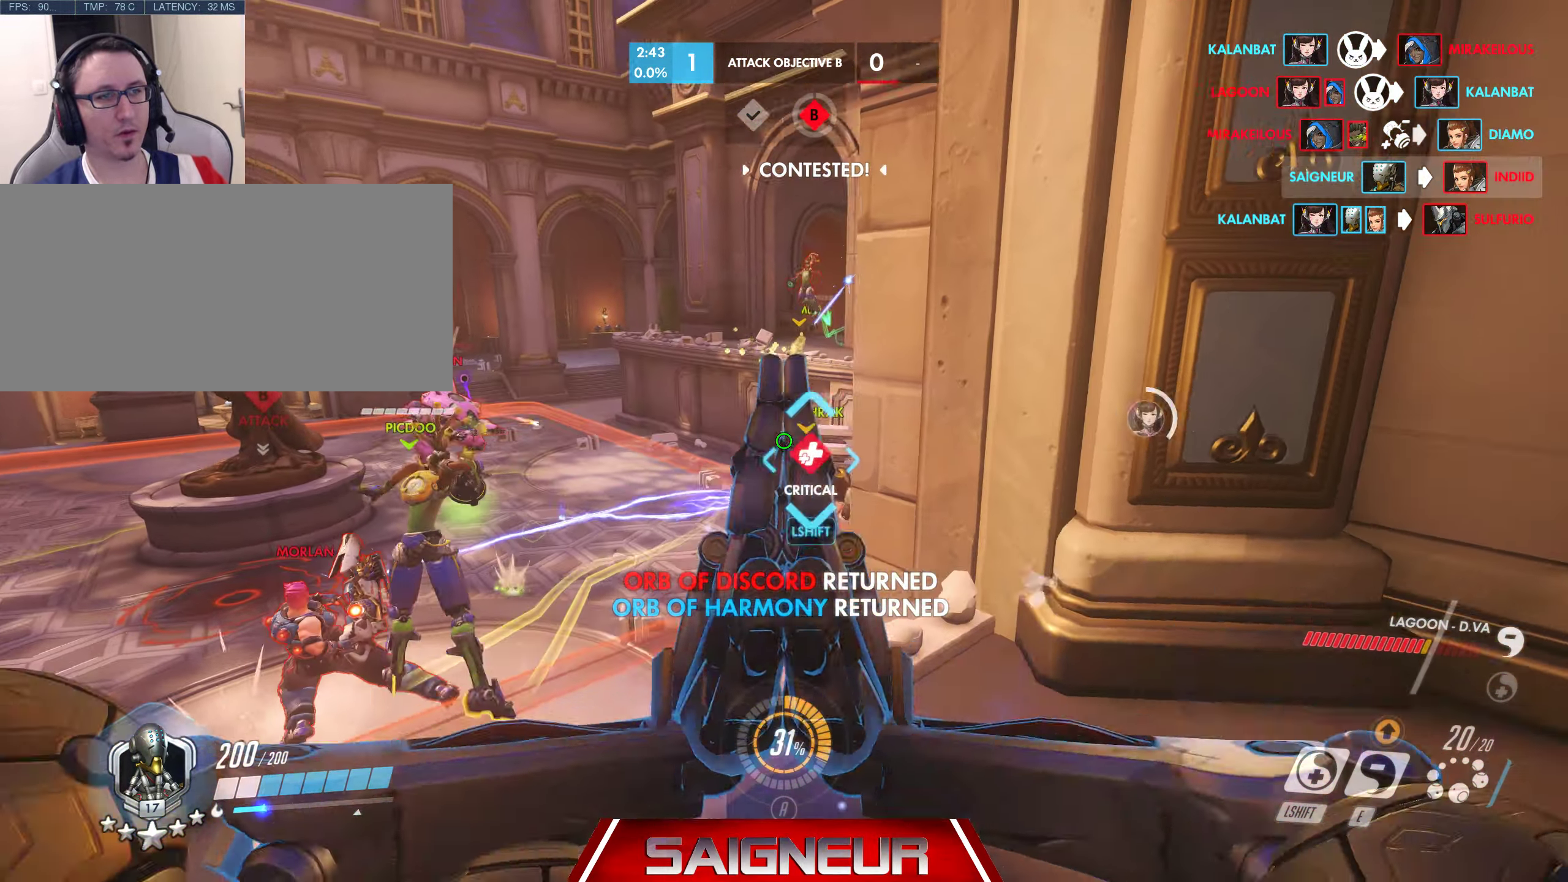
{"keys": ["d"], "mouse": ["right"], "events": [[50, "a", "up"], [100, "mouse_wheel", "up"], [183, "d", "down"], [367, "mouse_right", "down"]]}
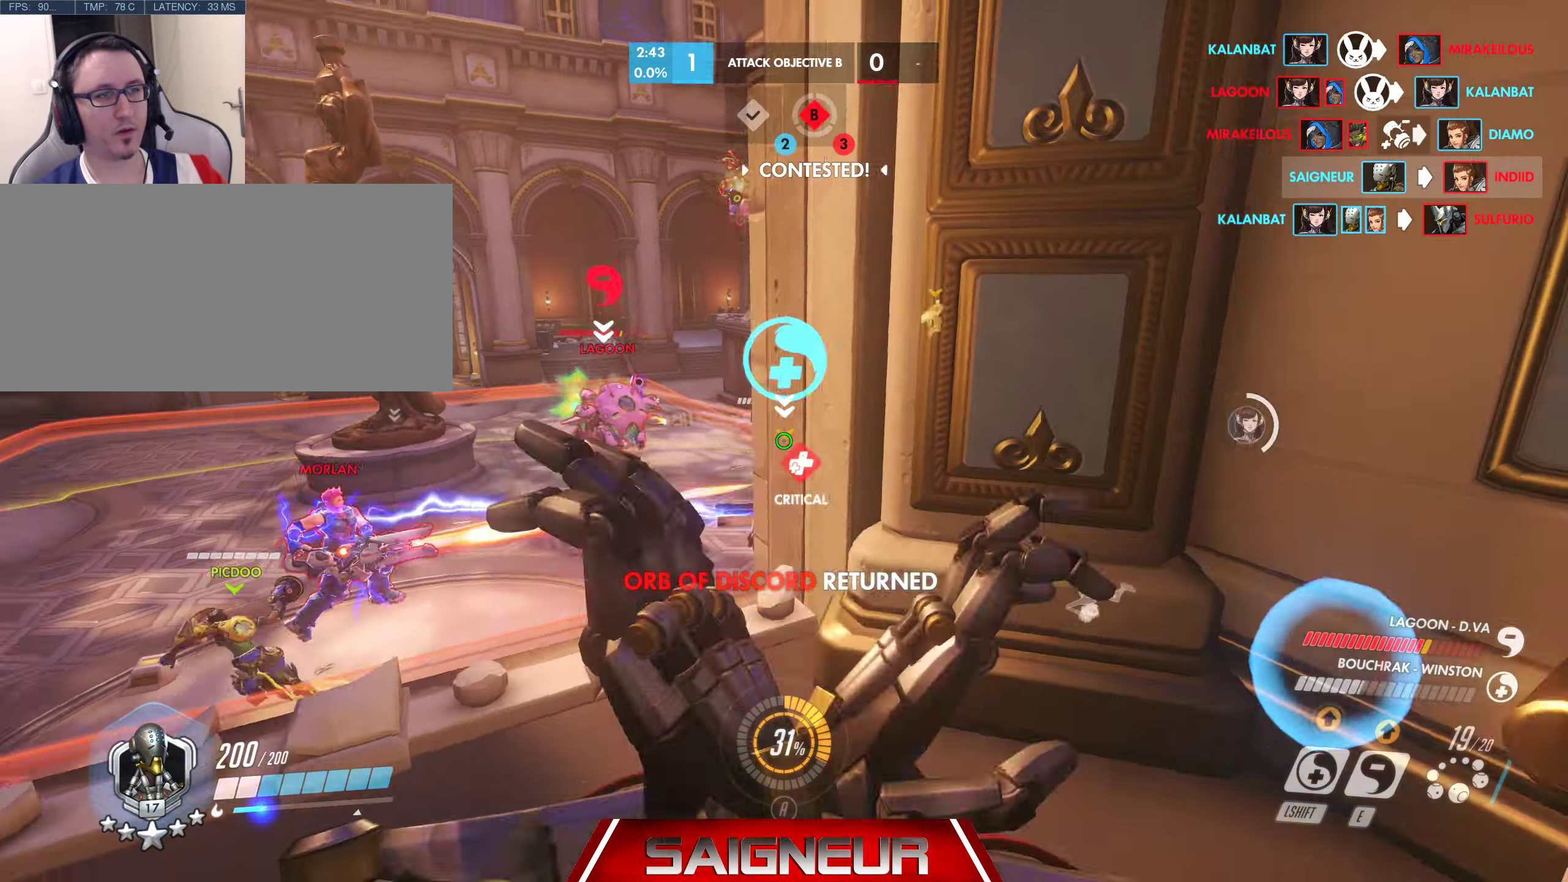
{"keys": ["w"], "mouse": ["right"], "events": [[33, "a", "down"], [33, "s", "down"], [50, "s", "up"], [83, "d", "up"], [200, "d", "down"], [234, "a", "up"], [300, "w", "down"], [350, "a", "down"], [384, "a", "up"], [400, "d", "up"]]}
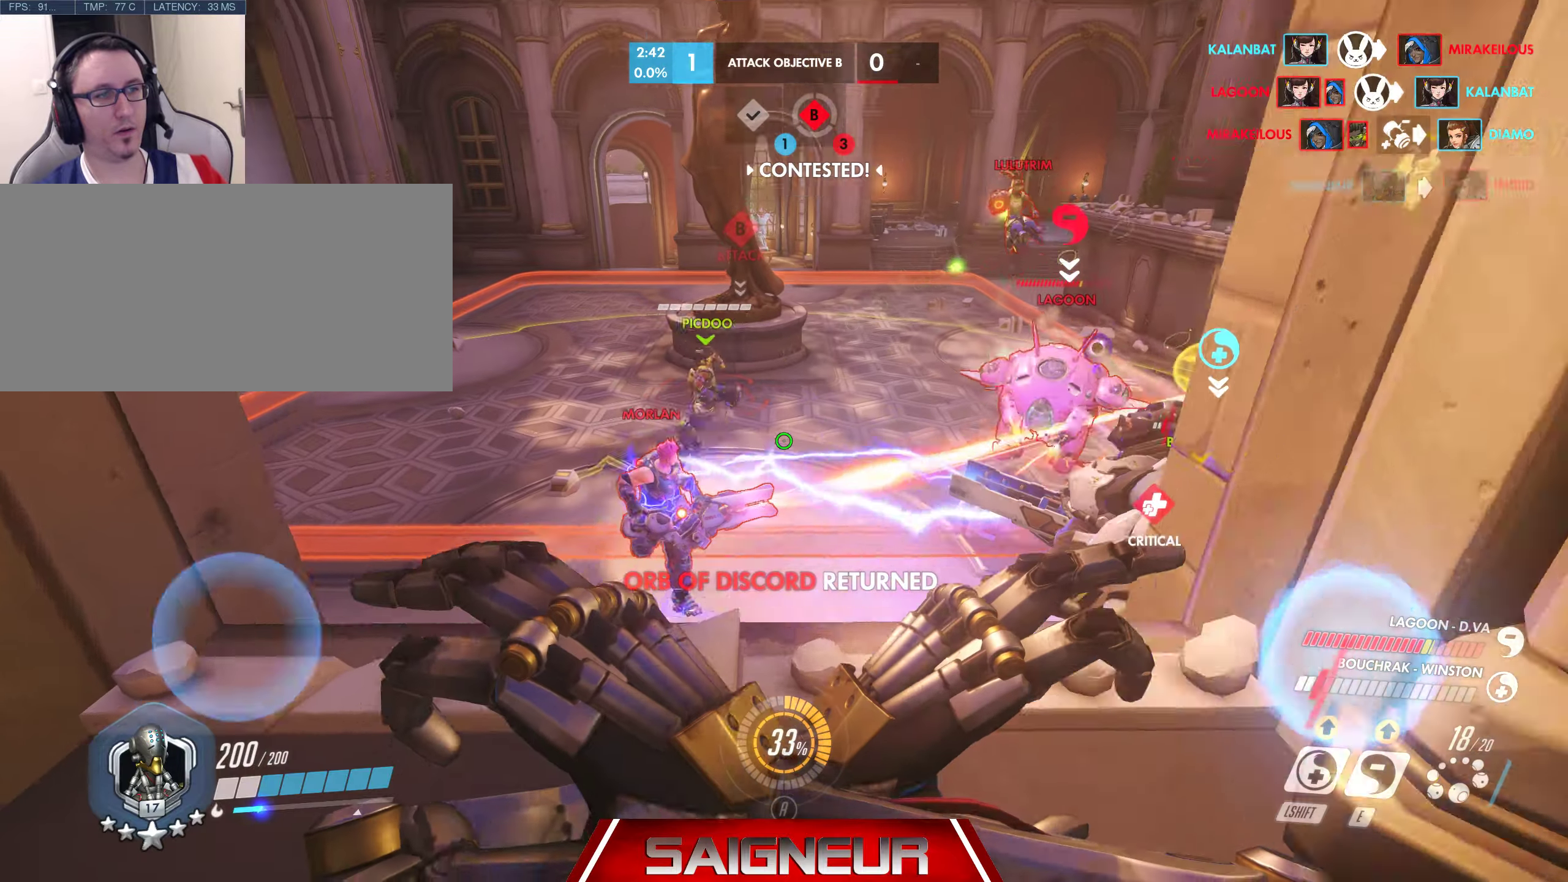
{"keys": [], "mouse": ["left"], "events": [[167, "w", "up"], [217, "mouse_right", "up"], [250, "mouse_left", "down"], [267, "e", "down"], [334, "e", "up"], [350, "mouse_left", "up"], [417, "e", "down"], [434, "mouse_left", "down"], [484, "e", "up"]]}